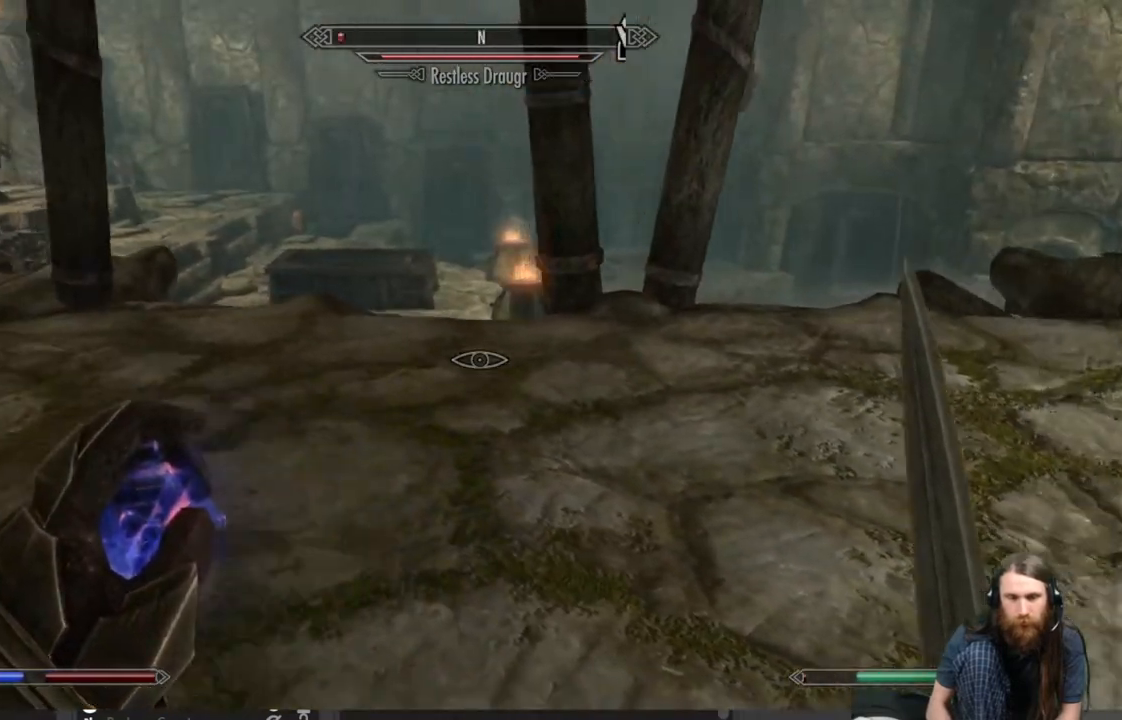
Gameplay with a controller (Xbox layout); each line is a JSON object with the inputs held at the frame after it. "events" lists button and stick changes between this image and that frame as [ms after this image, input, new state], when the widget could be followed in between.
{"buttons": [], "left_stick": "up-left", "right_stick": "center", "events": [[183, "left_stick", "up-left"], [333, "right_stick", "center"]]}
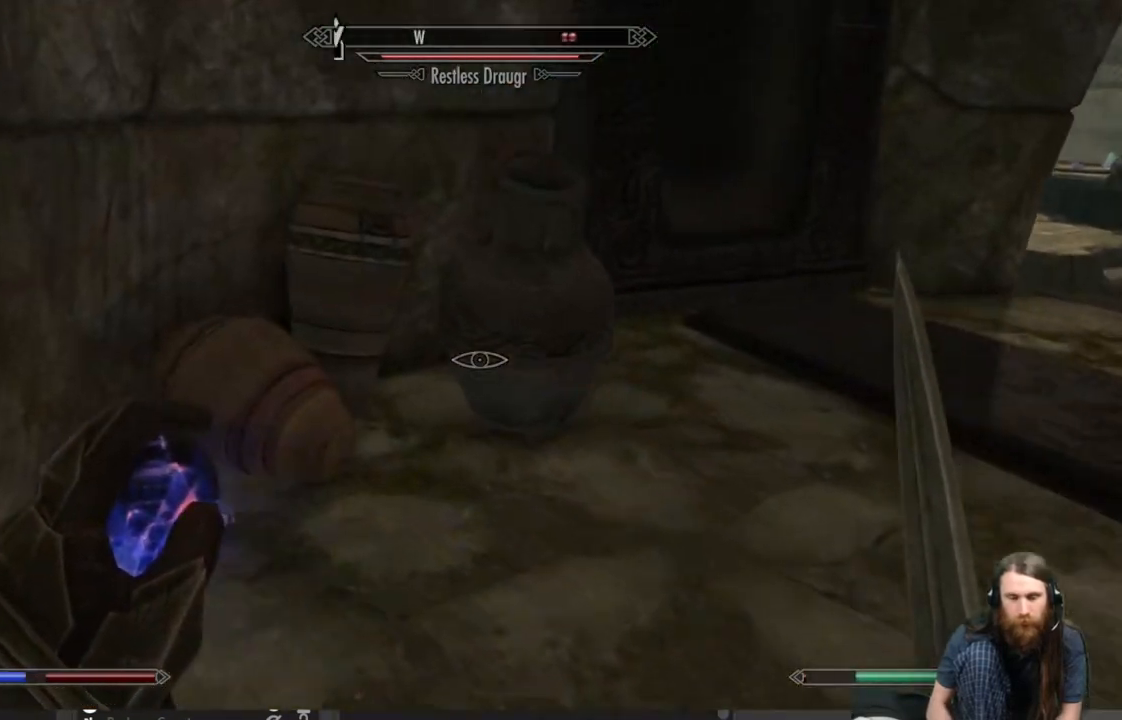
{"buttons": [], "left_stick": "down-left", "right_stick": "right", "events": [[50, "right_stick", "right"], [283, "left_stick", "left"], [383, "left_stick", "down-left"]]}
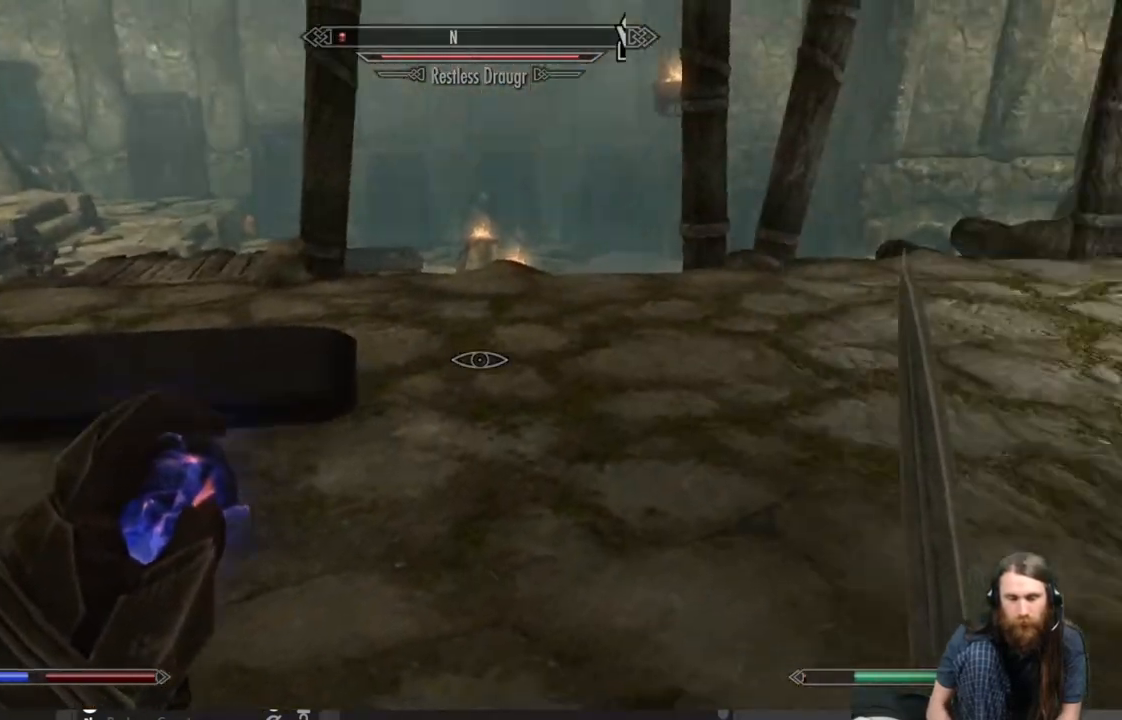
{"buttons": [], "left_stick": "down-left", "right_stick": "center", "events": [[150, "right_stick", "center"]]}
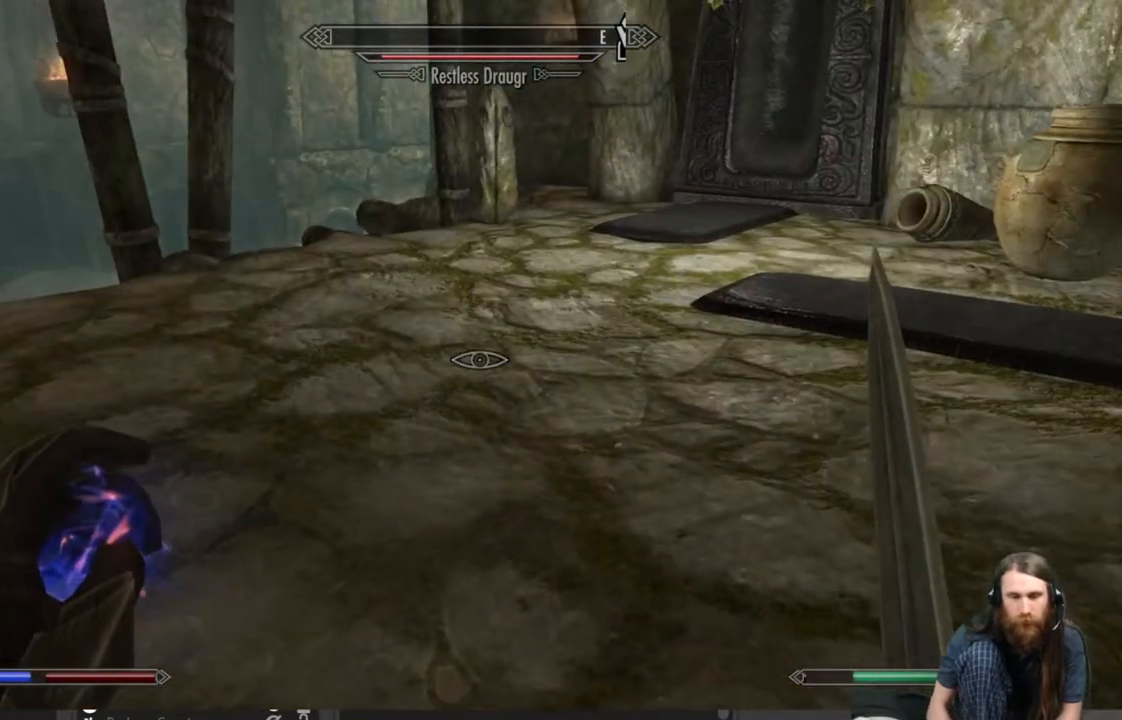
{"buttons": [], "left_stick": "center", "right_stick": "center", "events": [[33, "left_stick", "center"], [267, "START", "down"], [367, "START", "up"]]}
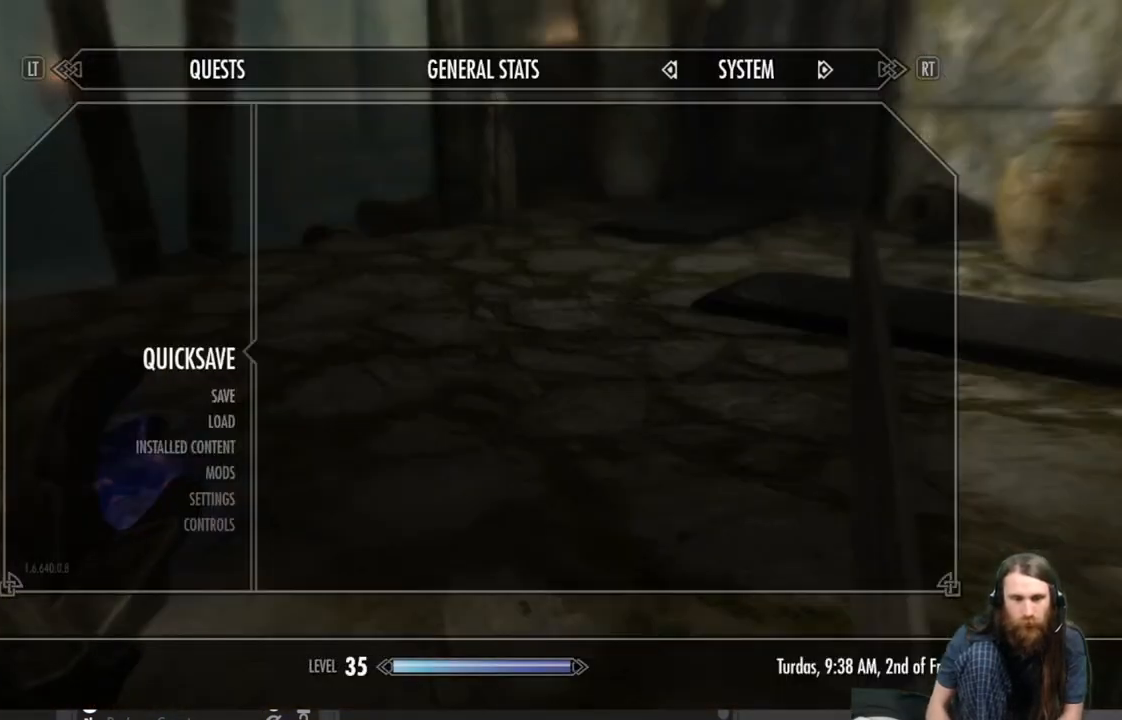
{"buttons": [], "left_stick": "center", "right_stick": "center", "events": [[367, "A", "down"], [433, "A", "up"]]}
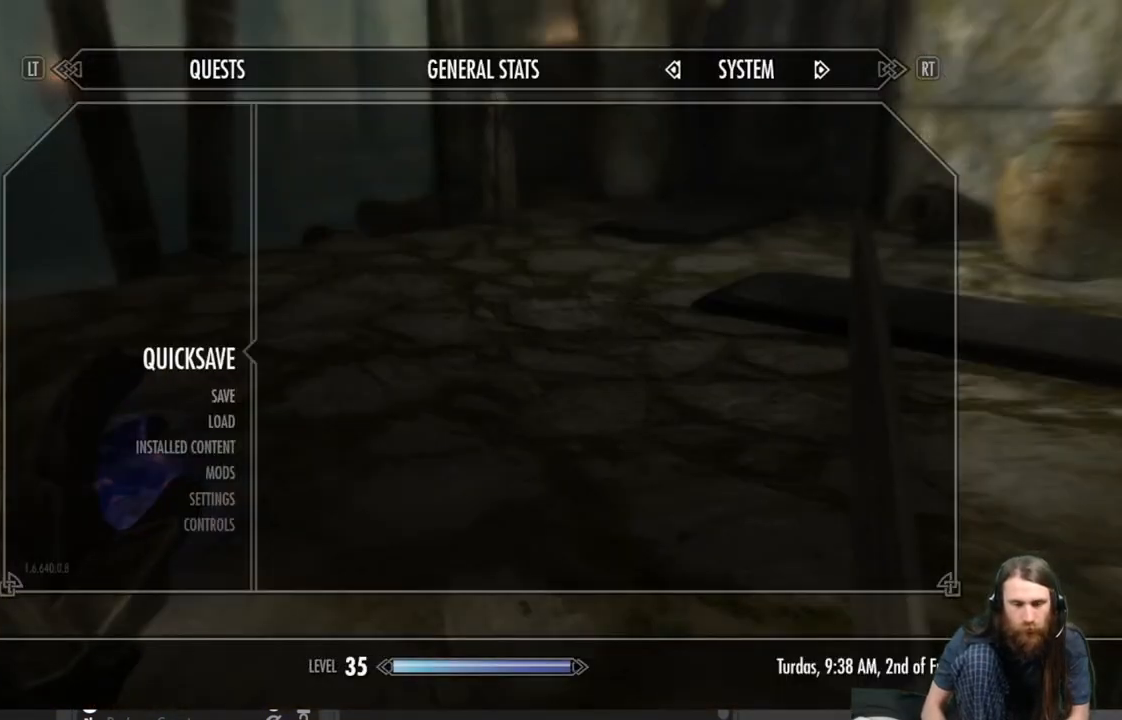
{"buttons": [], "left_stick": "center", "right_stick": "down-left", "events": [[133, "right_stick", "left"], [483, "right_stick", "down-left"]]}
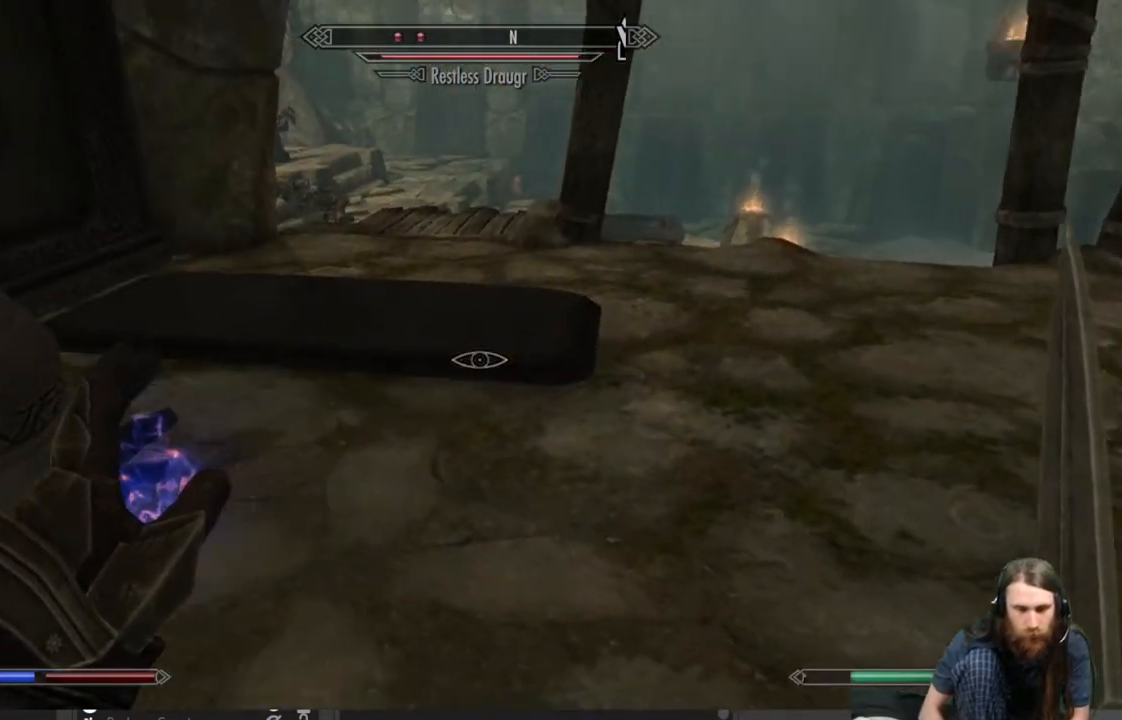
{"buttons": [], "left_stick": "center", "right_stick": "center", "events": [[317, "right_stick", "center"]]}
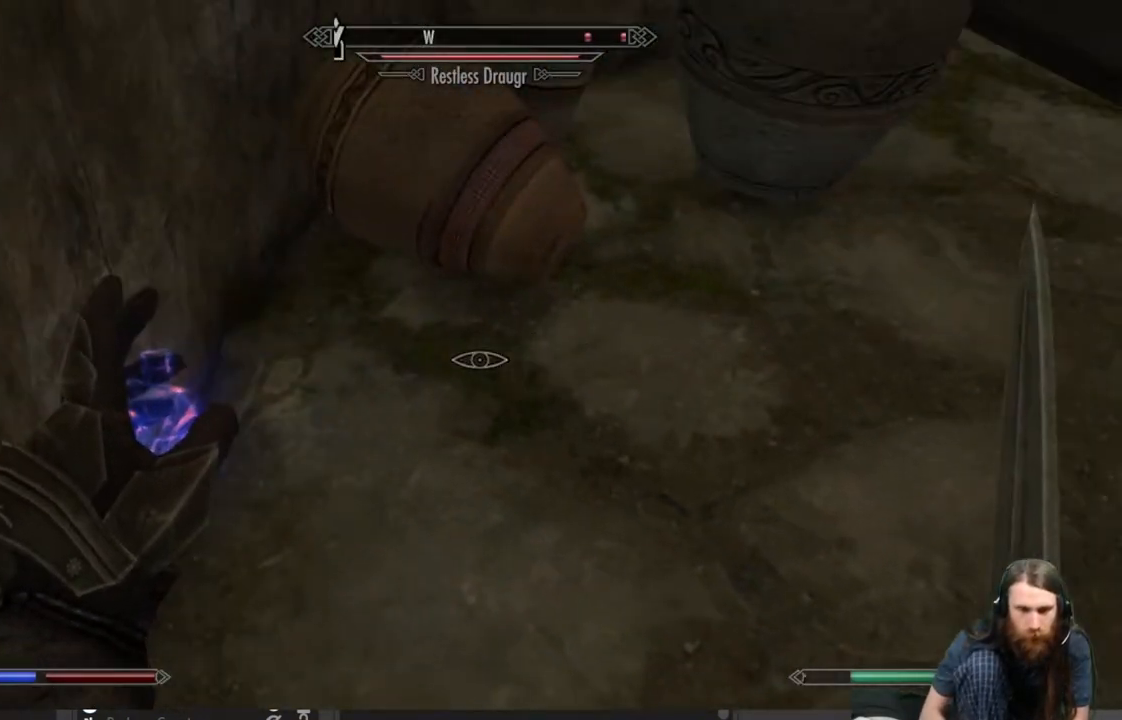
{"buttons": [], "left_stick": "center", "right_stick": "center", "events": [[83, "right_stick", "up"], [333, "right_stick", "center"]]}
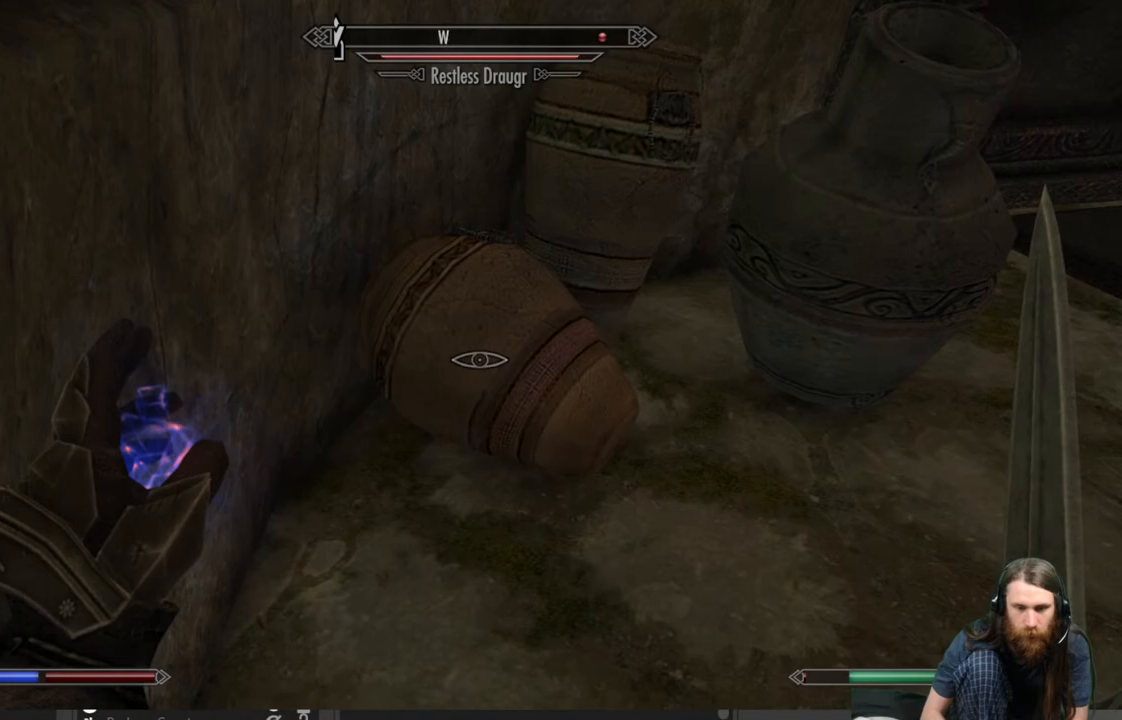
{"buttons": [], "left_stick": "up-left", "right_stick": "center", "events": [[67, "right_stick", "right"], [183, "right_stick", "up-right"], [333, "left_stick", "up-left"], [367, "right_stick", "center"]]}
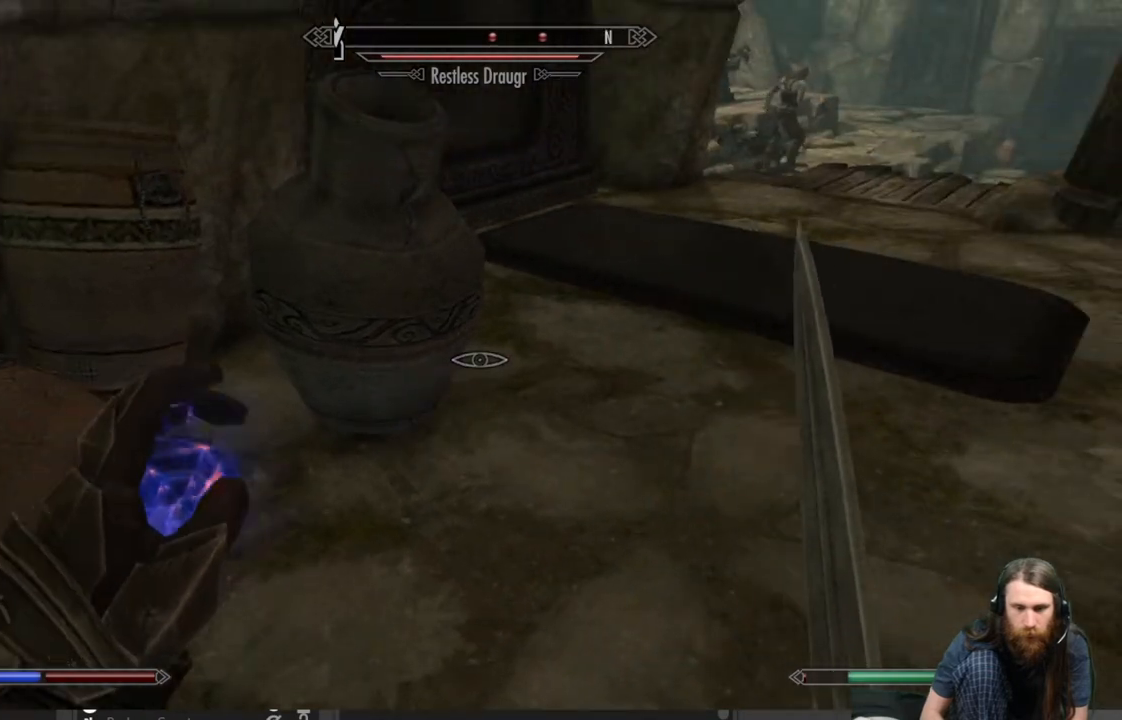
{"buttons": [], "left_stick": "center", "right_stick": "center", "events": [[150, "left_stick", "center"], [150, "right_stick", "right"], [467, "right_stick", "center"]]}
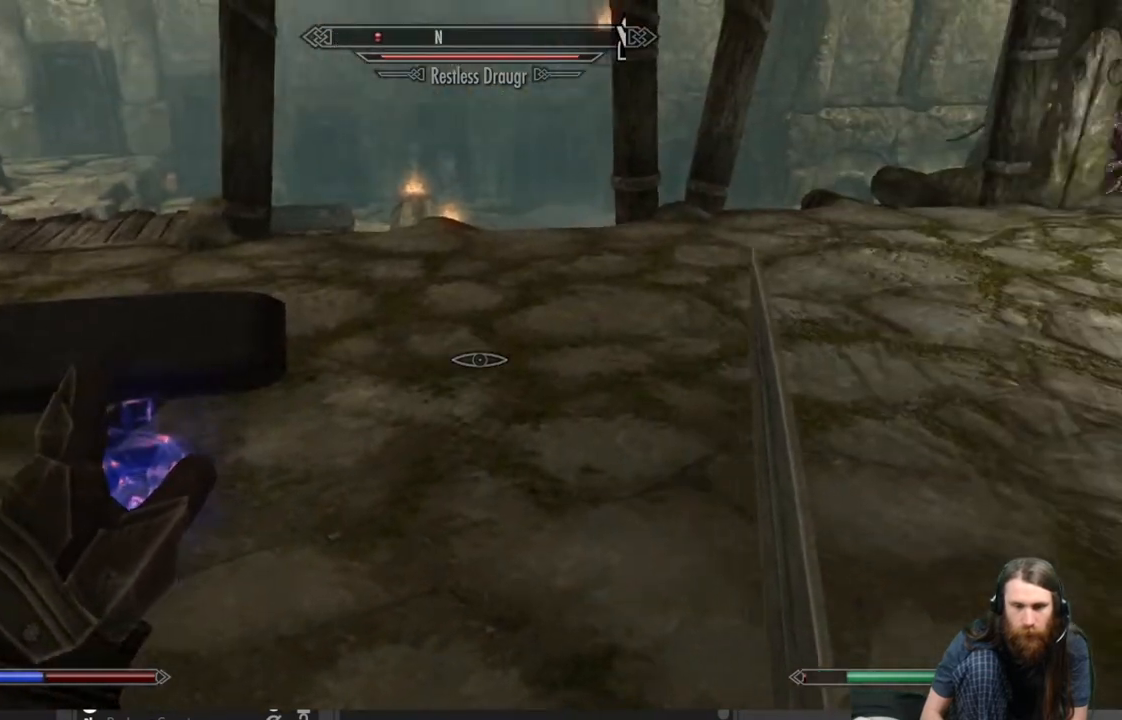
{"buttons": ["L2"], "left_stick": "center", "right_stick": "center", "events": [[150, "right_stick", "right"], [217, "L2", "down"], [233, "right_stick", "center"]]}
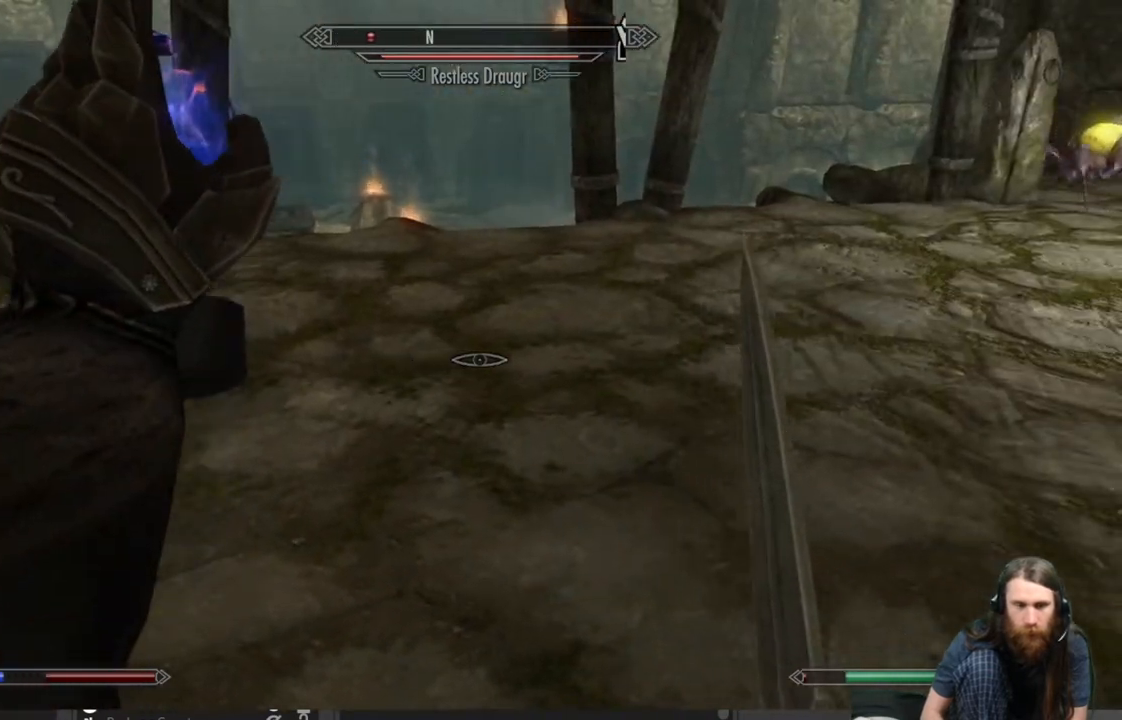
{"buttons": ["L2"], "left_stick": "center", "right_stick": "center", "events": []}
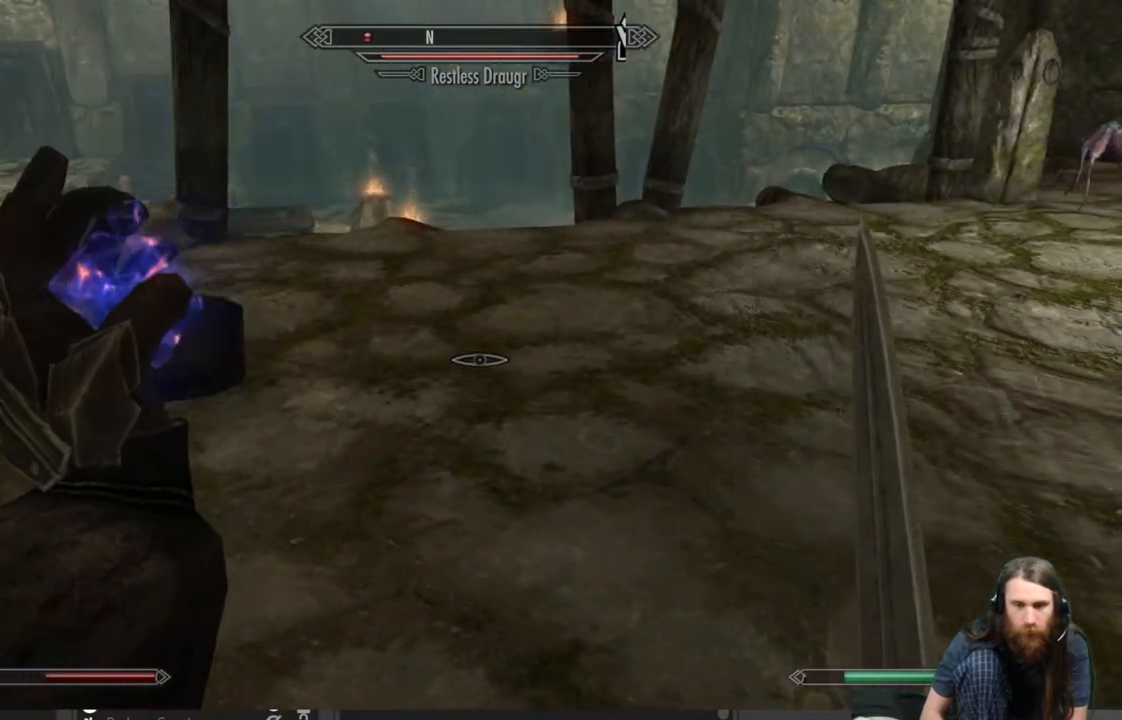
{"buttons": [], "left_stick": "center", "right_stick": "center", "events": [[217, "right_stick", "right"], [367, "L2", "up"], [367, "right_stick", "center"]]}
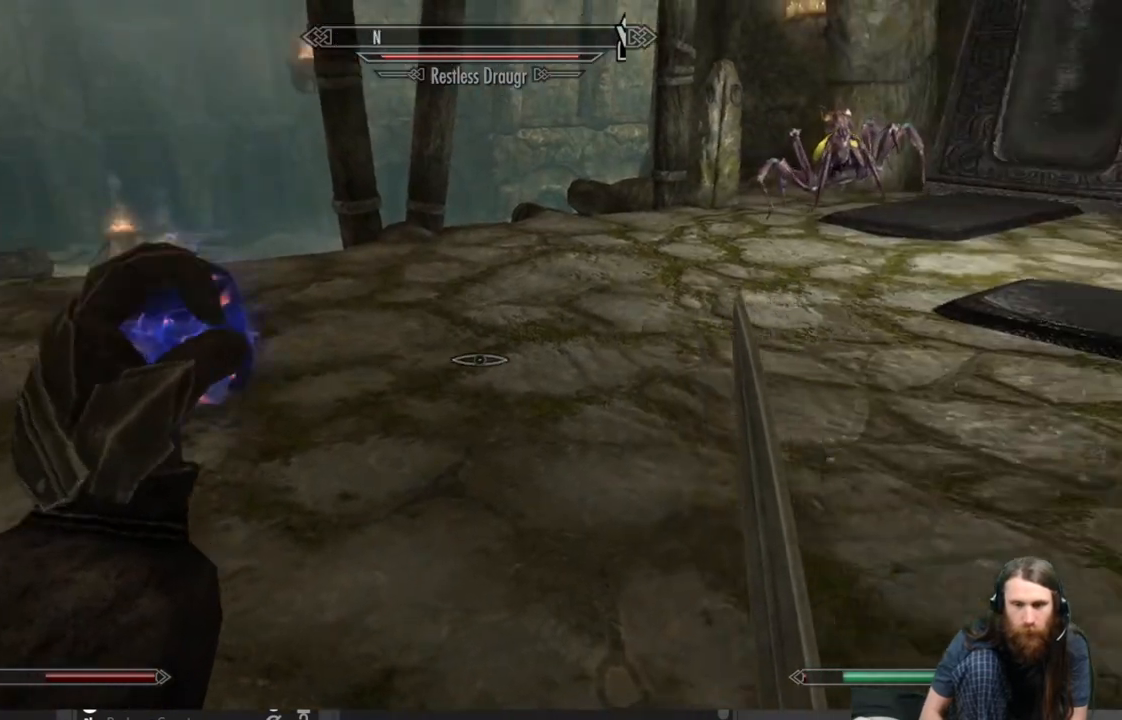
{"buttons": [], "left_stick": "up", "right_stick": "center", "events": [[250, "left_stick", "up"]]}
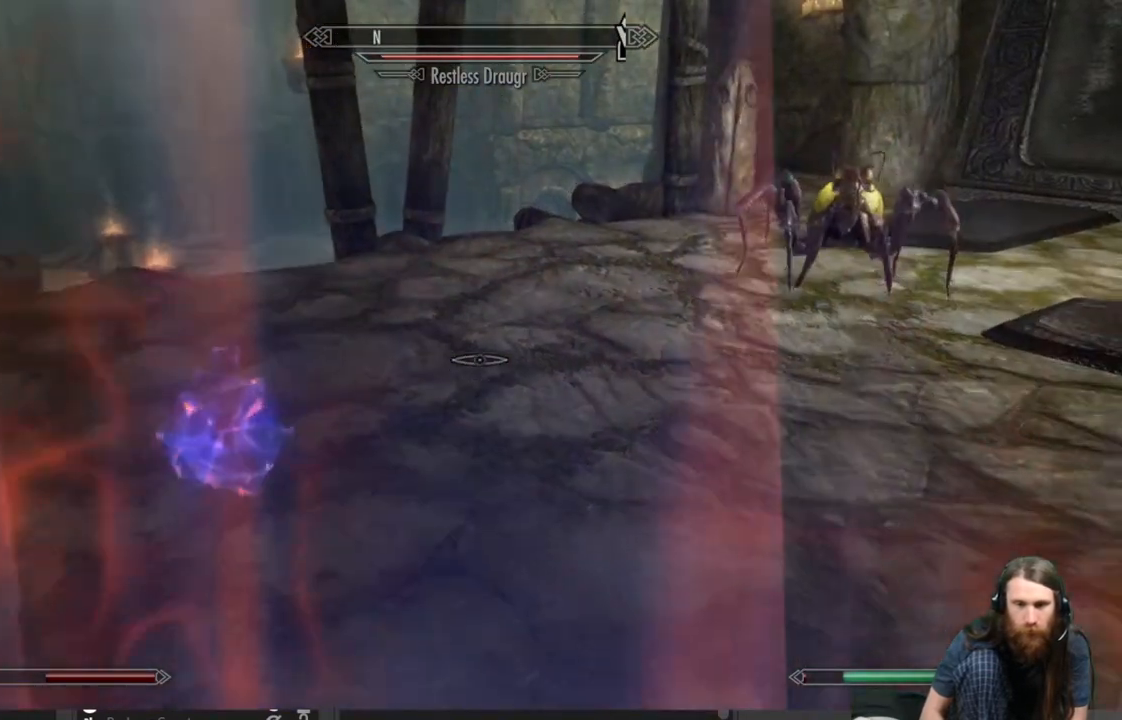
{"buttons": [], "left_stick": "up", "right_stick": "center", "events": []}
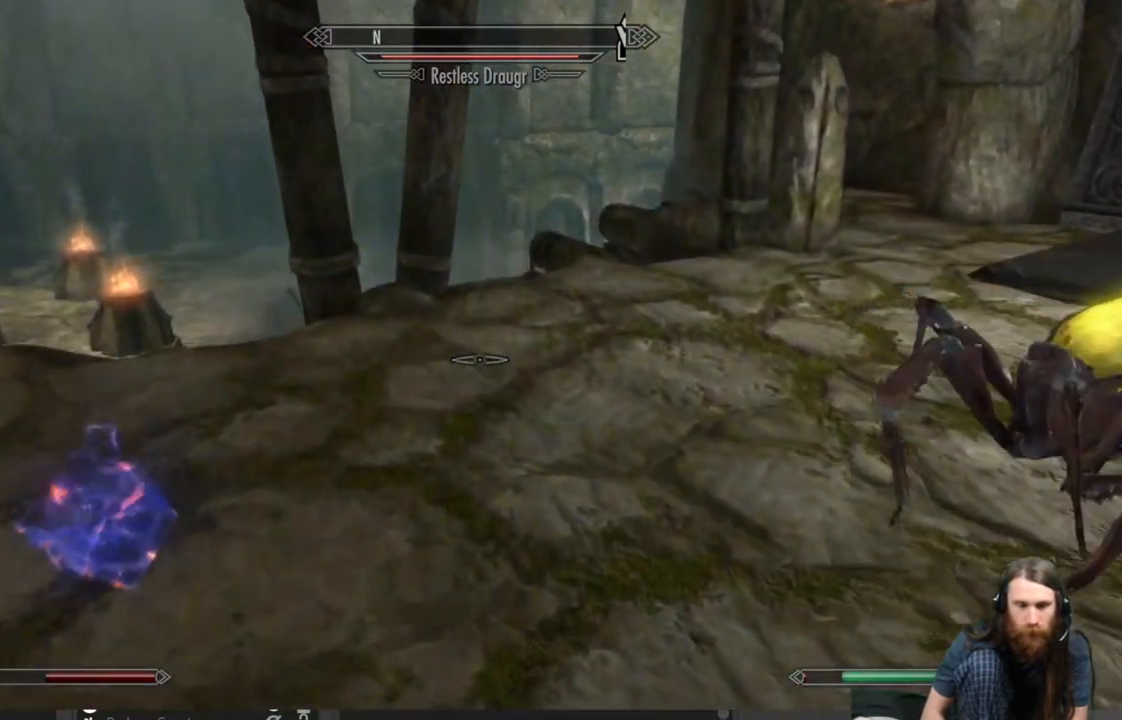
{"buttons": [], "left_stick": "up", "right_stick": "center", "events": []}
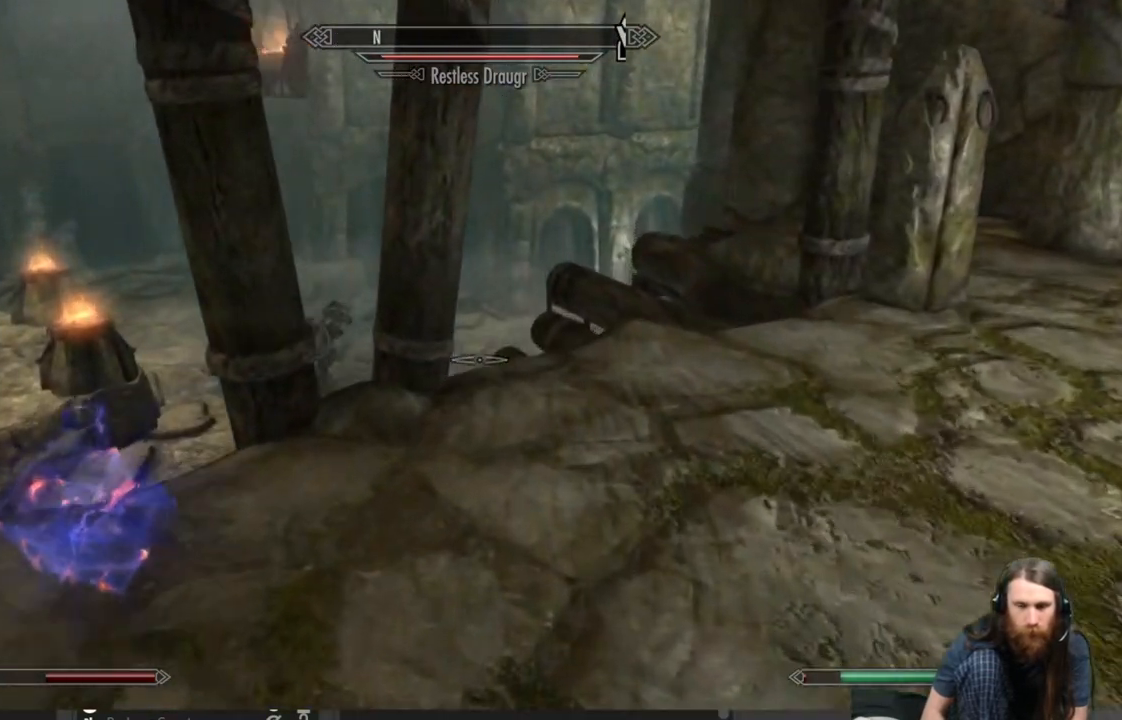
{"buttons": [], "left_stick": "up-right", "right_stick": "center", "events": [[100, "left_stick", "up-right"], [200, "right_stick", "down-left"], [433, "right_stick", "center"]]}
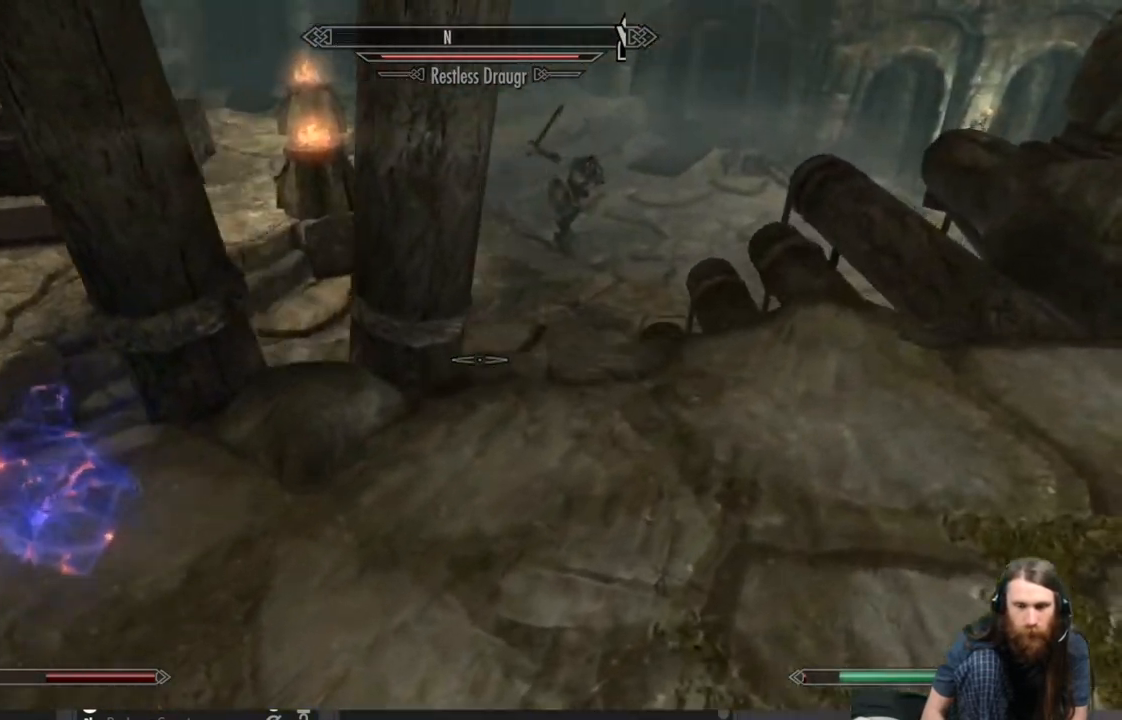
{"buttons": [], "left_stick": "up-right", "right_stick": "down-left", "events": [[167, "right_stick", "down-left"], [350, "right_stick", "center"], [500, "right_stick", "down-left"]]}
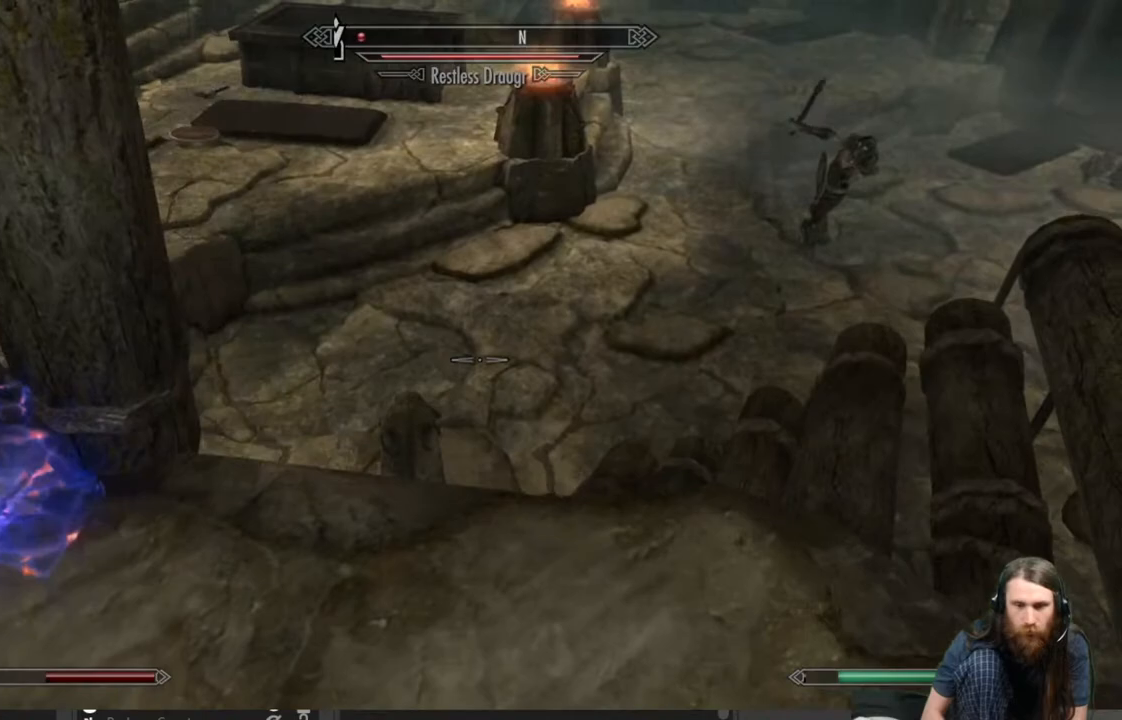
{"buttons": [], "left_stick": "up-right", "right_stick": "left", "events": [[217, "right_stick", "center"], [333, "right_stick", "left"]]}
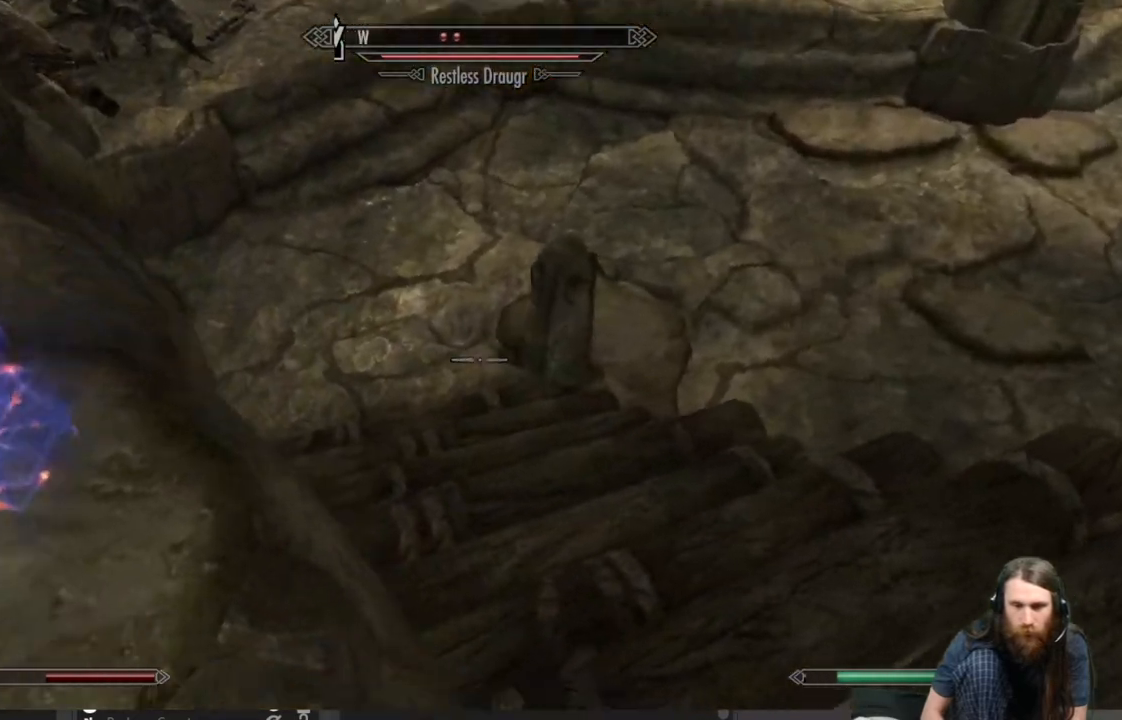
{"buttons": [], "left_stick": "up-left", "right_stick": "up", "events": [[17, "right_stick", "center"], [200, "left_stick", "up"], [317, "right_stick", "up"], [483, "left_stick", "up-left"]]}
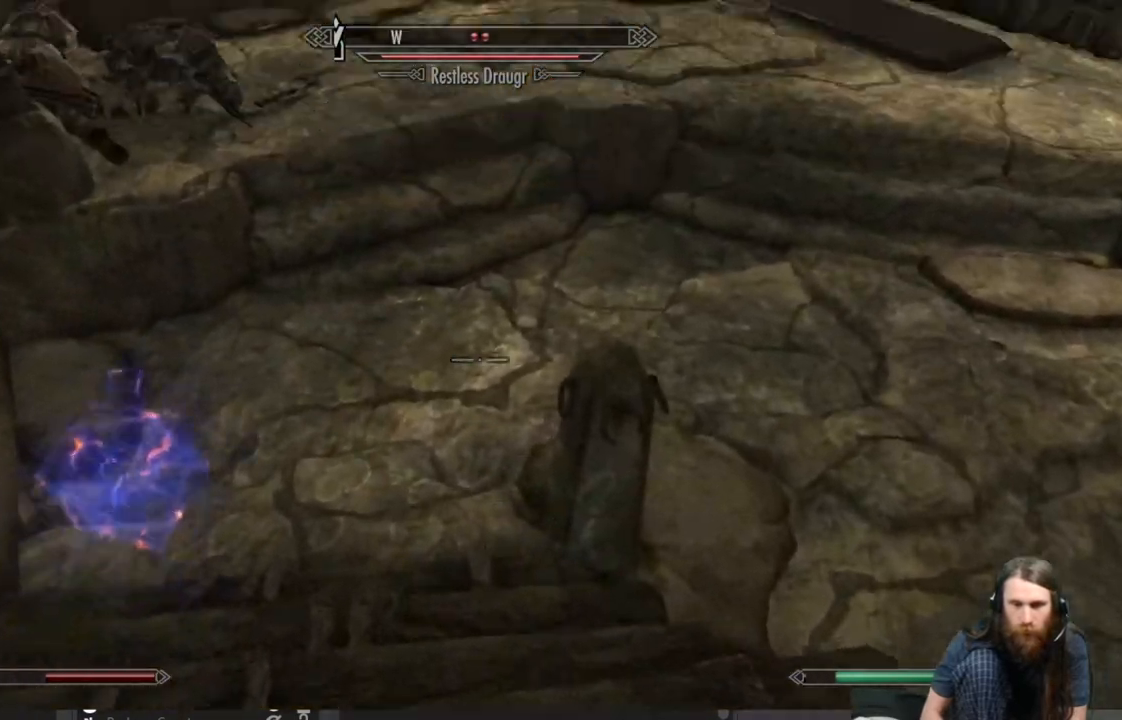
{"buttons": [], "left_stick": "up", "right_stick": "center", "events": [[250, "left_stick", "up"], [267, "right_stick", "center"]]}
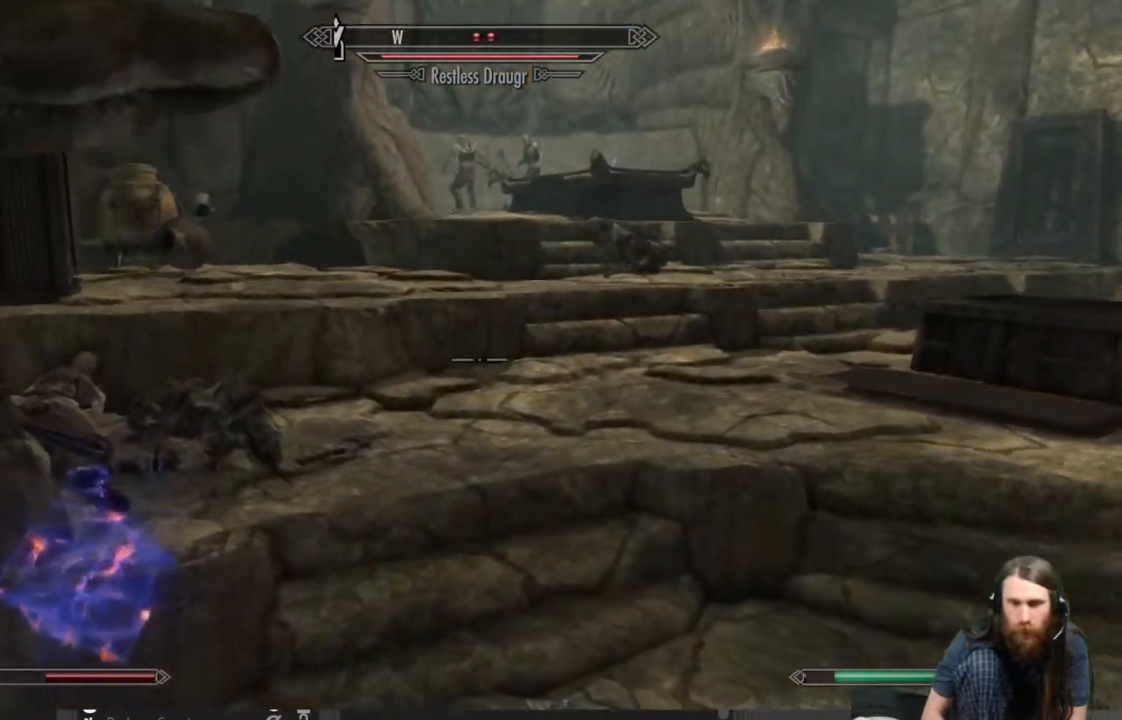
{"buttons": [], "left_stick": "up", "right_stick": "right", "events": [[400, "right_stick", "right"]]}
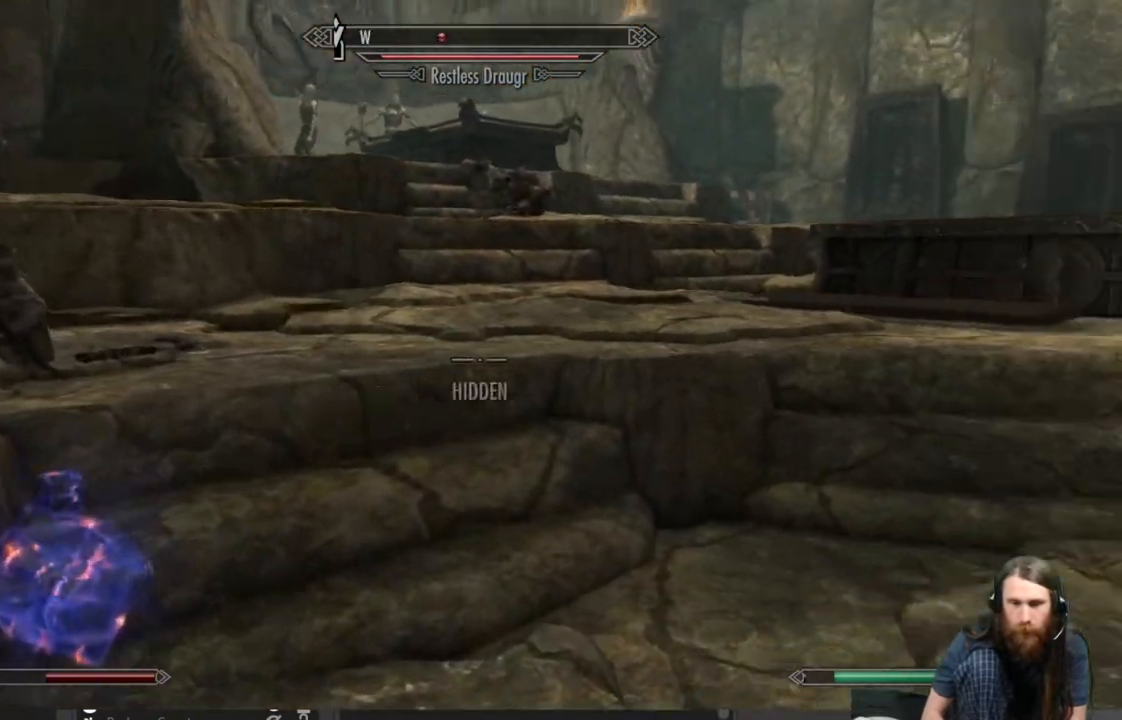
{"buttons": [], "left_stick": "up-left", "right_stick": "center", "events": [[150, "left_stick", "up-left"], [367, "right_stick", "center"]]}
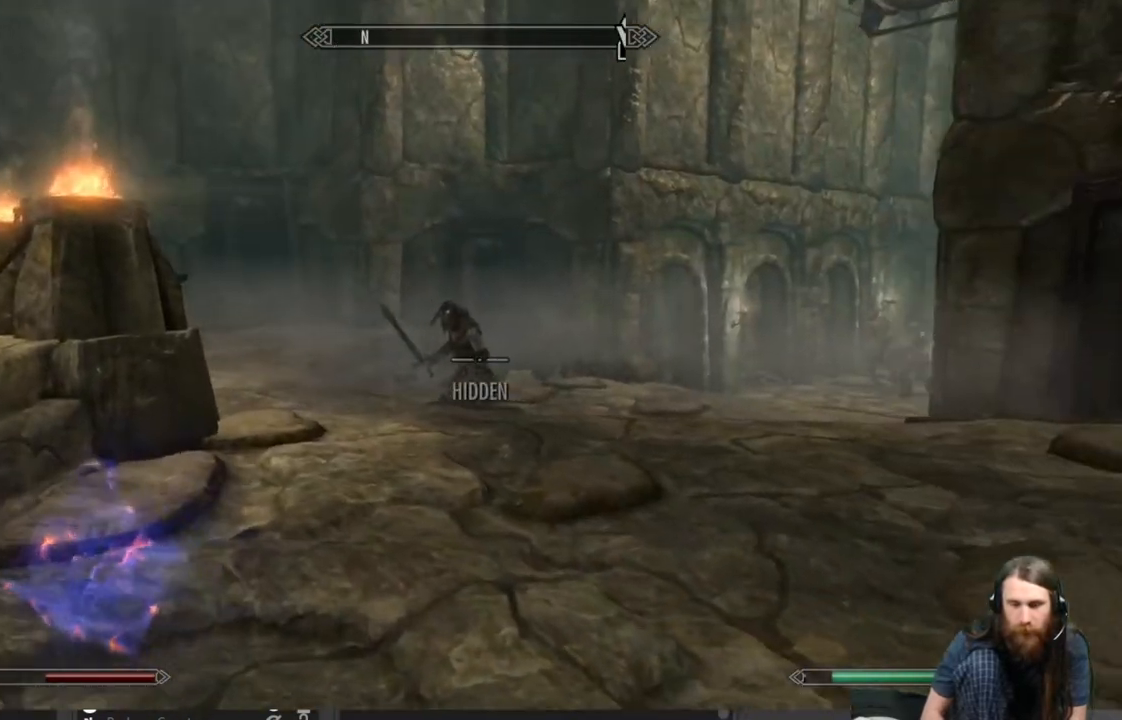
{"buttons": [], "left_stick": "up-right", "right_stick": "center", "events": [[67, "left_stick", "up"], [417, "left_stick", "up-right"]]}
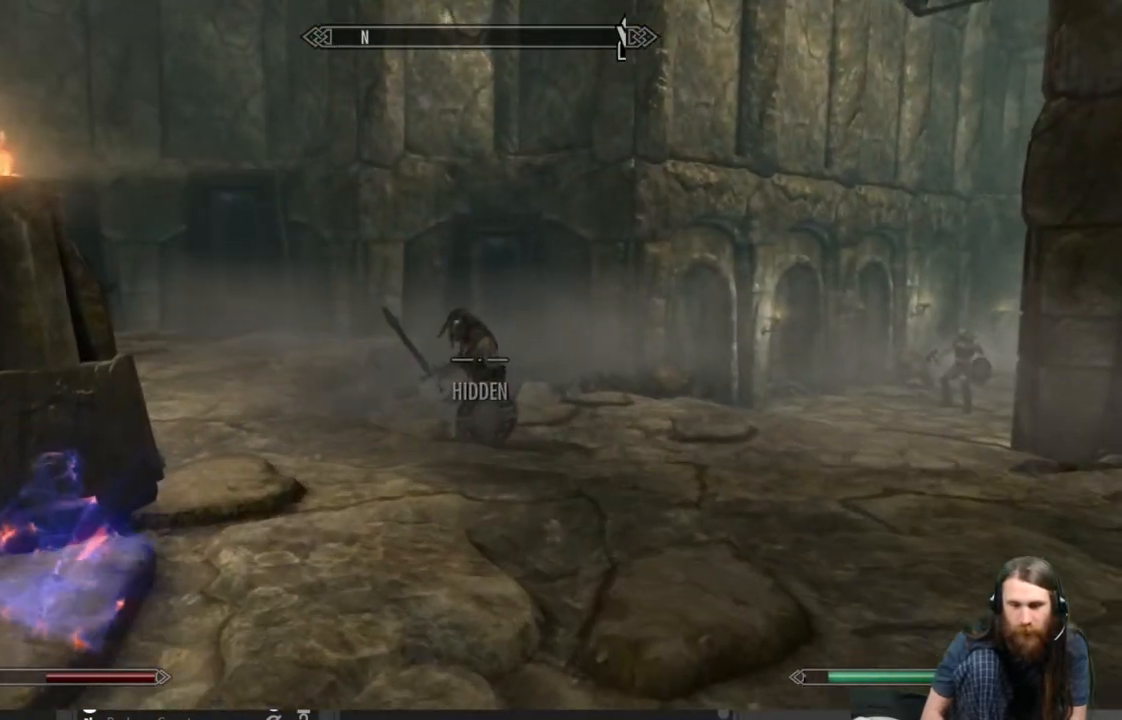
{"buttons": [], "left_stick": "up-right", "right_stick": "center", "events": []}
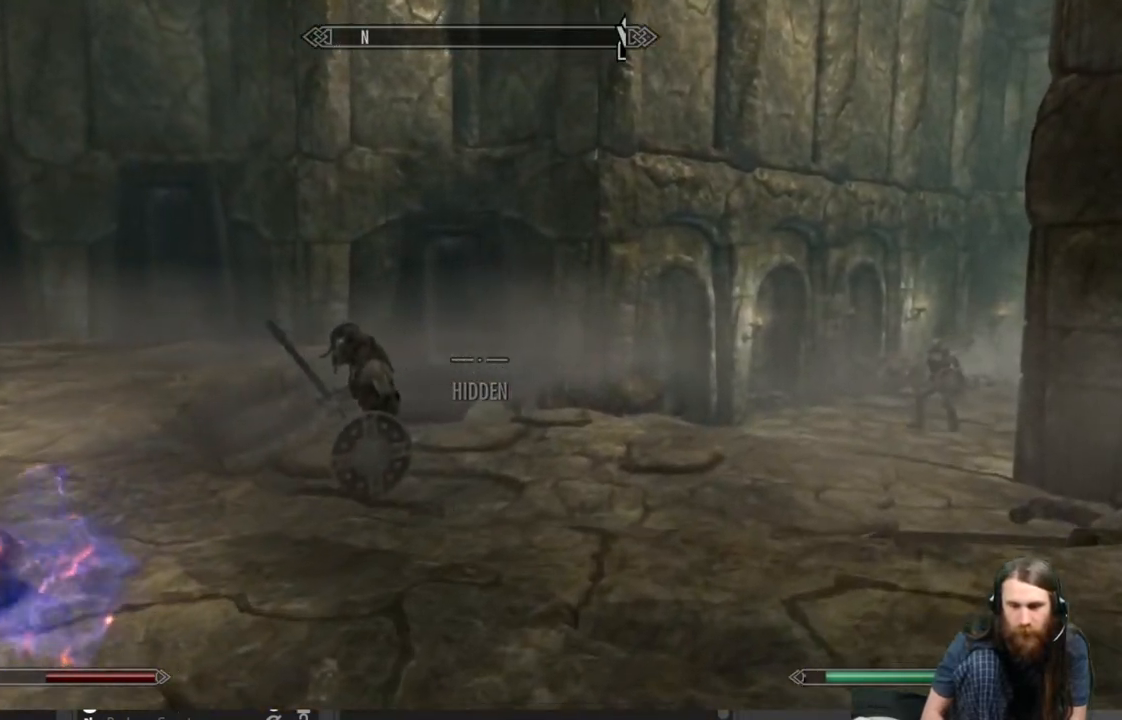
{"buttons": [], "left_stick": "up-right", "right_stick": "center", "events": []}
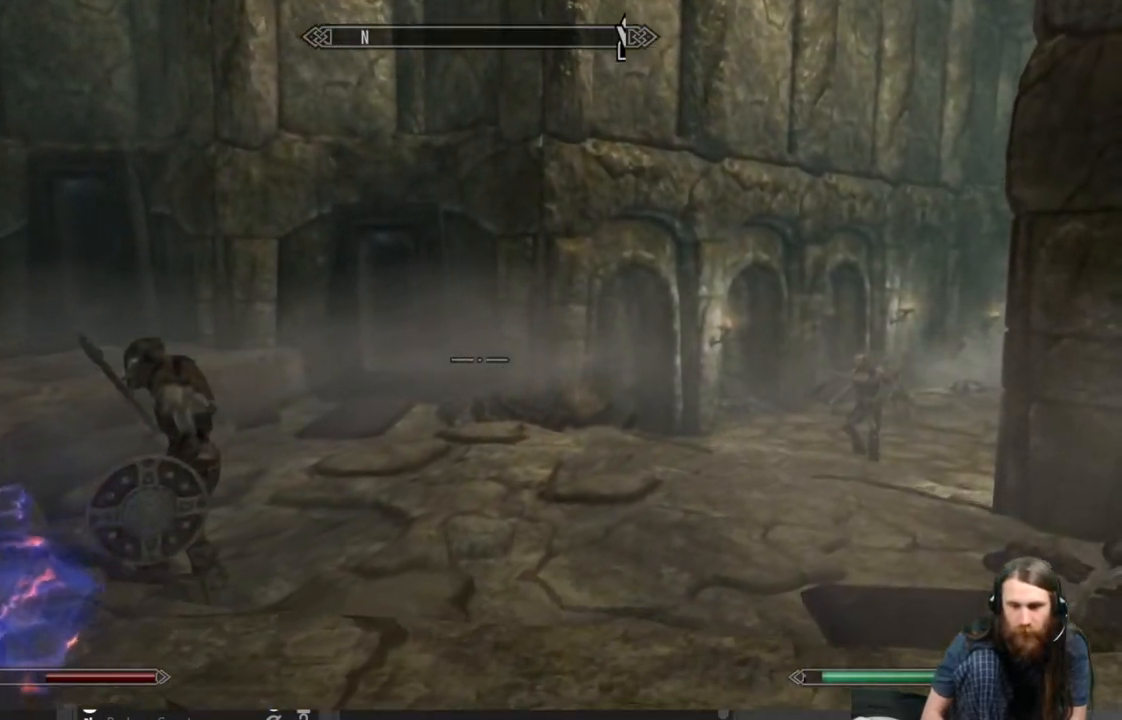
{"buttons": [], "left_stick": "up-right", "right_stick": "center", "events": []}
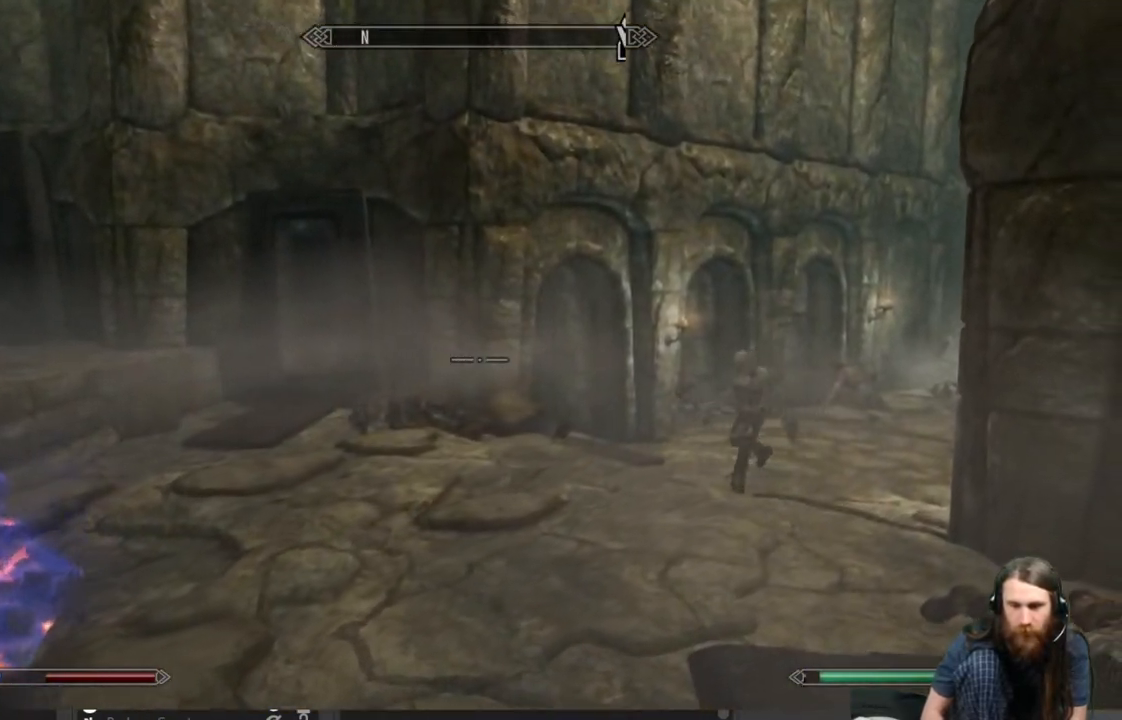
{"buttons": [], "left_stick": "up-right", "right_stick": "center", "events": []}
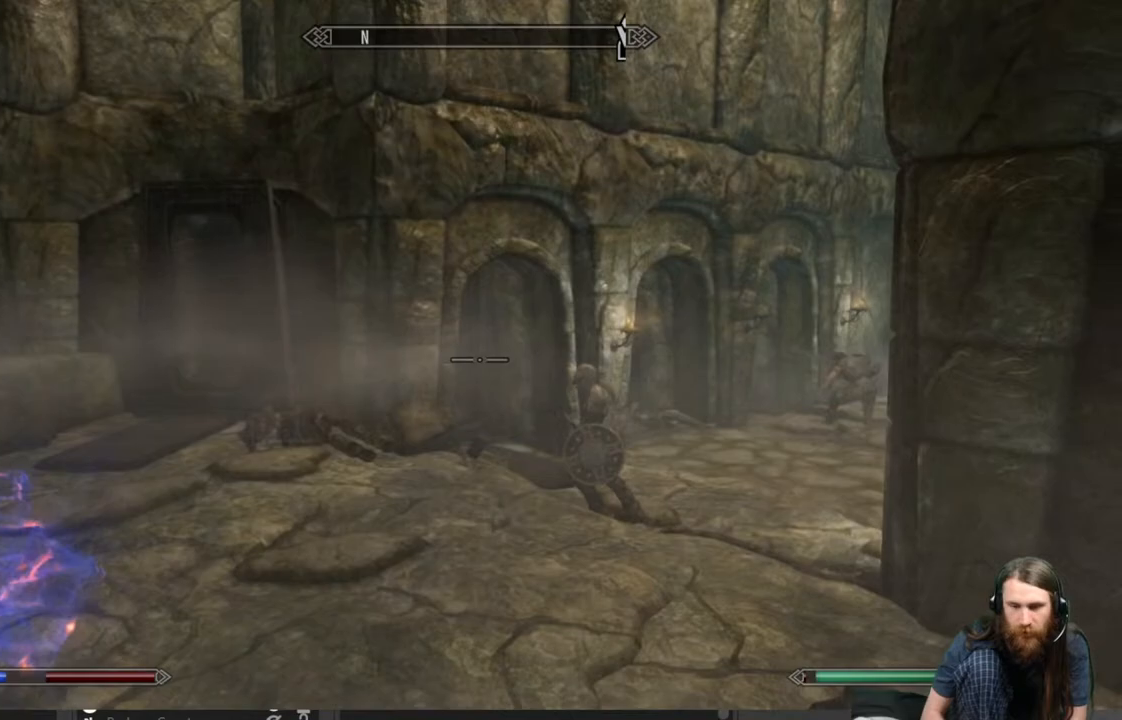
{"buttons": [], "left_stick": "up-right", "right_stick": "center", "events": []}
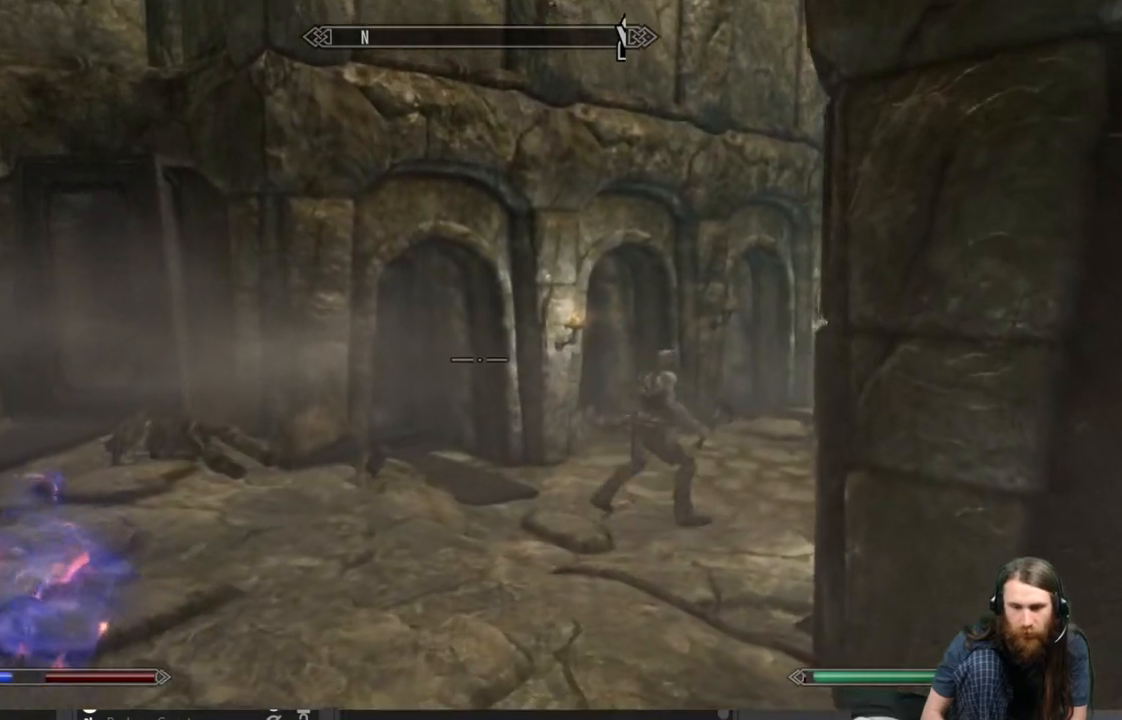
{"buttons": [], "left_stick": "up", "right_stick": "center", "events": [[117, "left_stick", "up"], [200, "right_stick", "right"], [350, "right_stick", "center"]]}